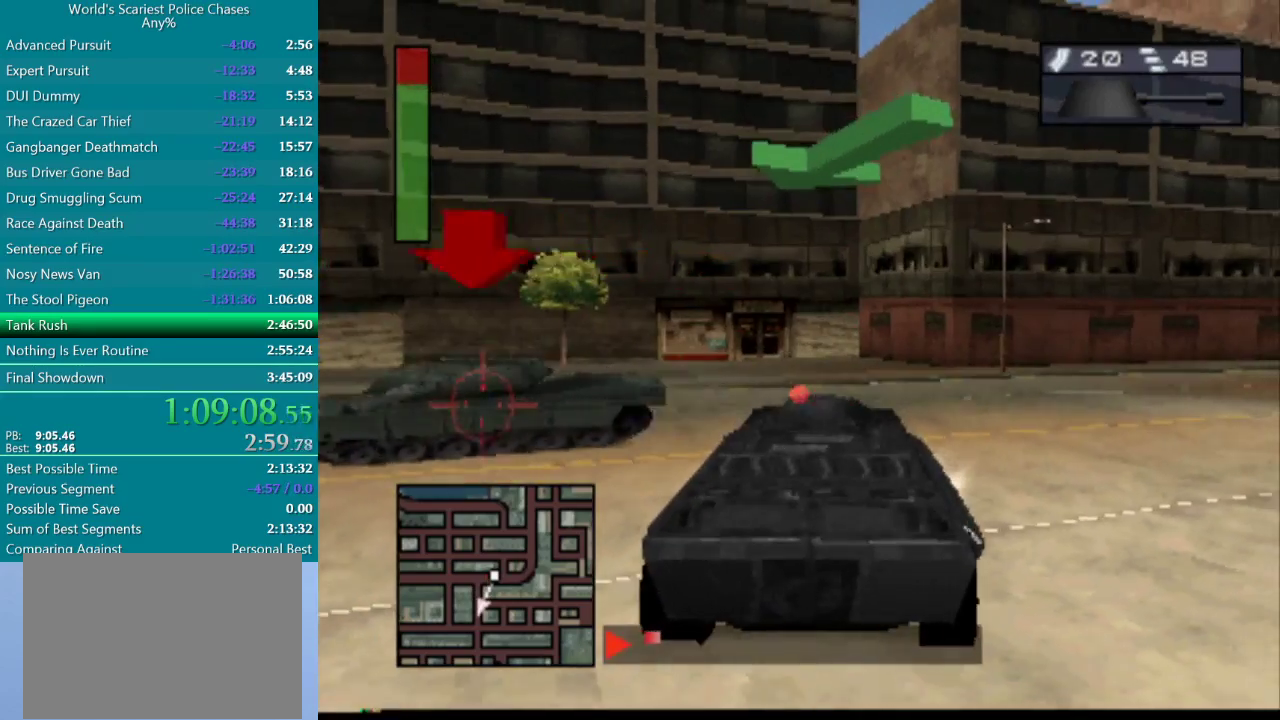
Gameplay with a controller (PlayStation layout); each line is a JSON object with the inputs held at the frame after it. "events" lists button and stick changes between this image and that frame as [ms after this image, input, new state], when the widget could be followed in between. Not read: L3 R2 R3 left_stick right_stick.
{"buttons": ["CROSS", "DPAD_LEFT"], "events": []}
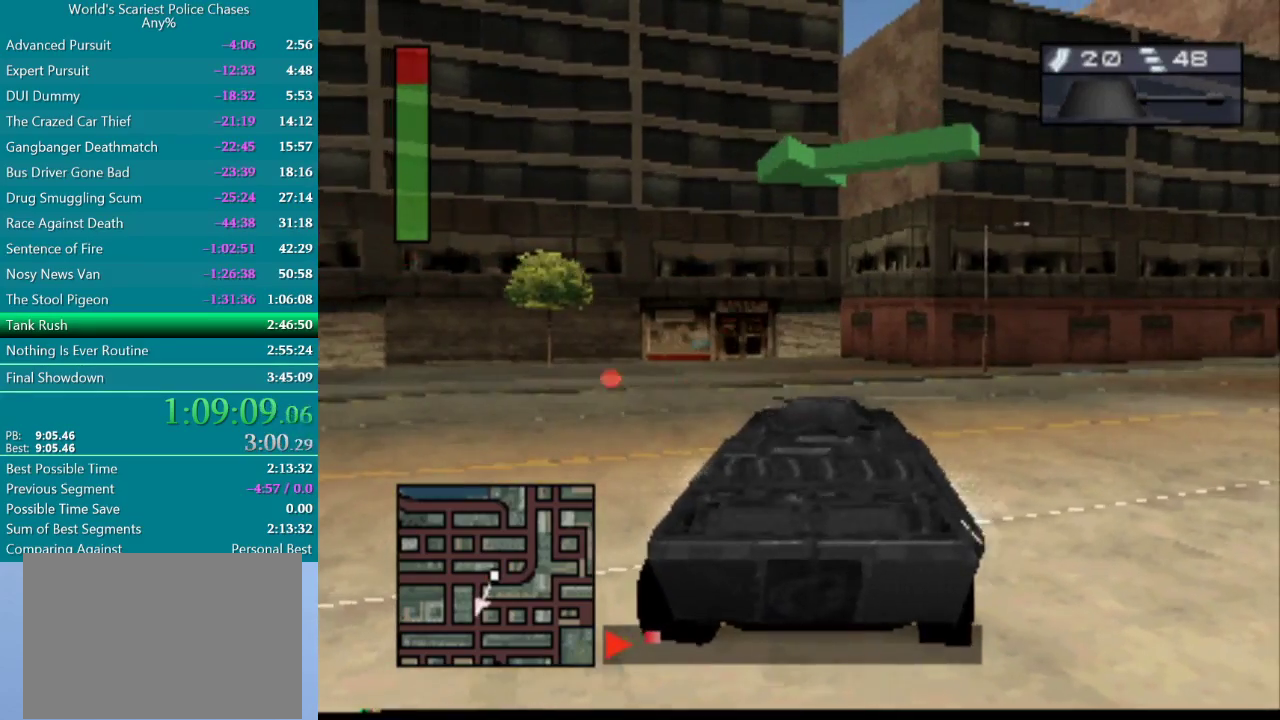
{"buttons": ["CROSS", "DPAD_LEFT"], "events": []}
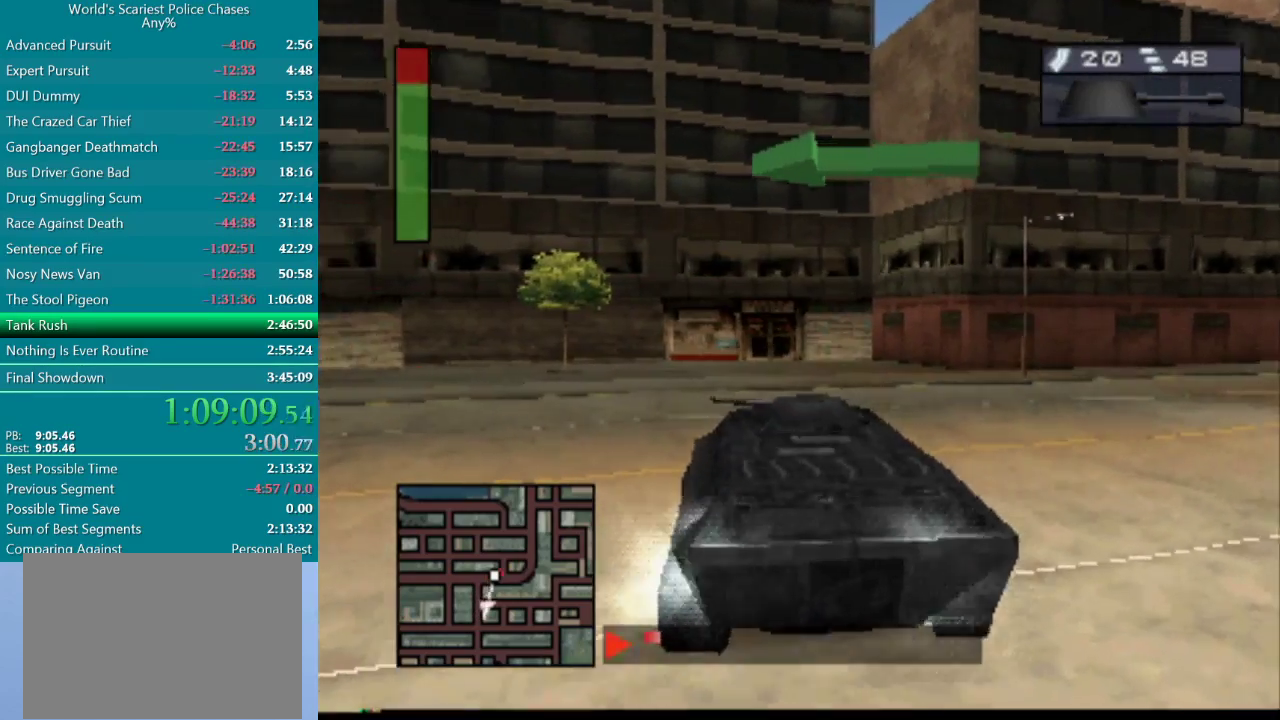
{"buttons": ["CROSS", "DPAD_LEFT"], "events": []}
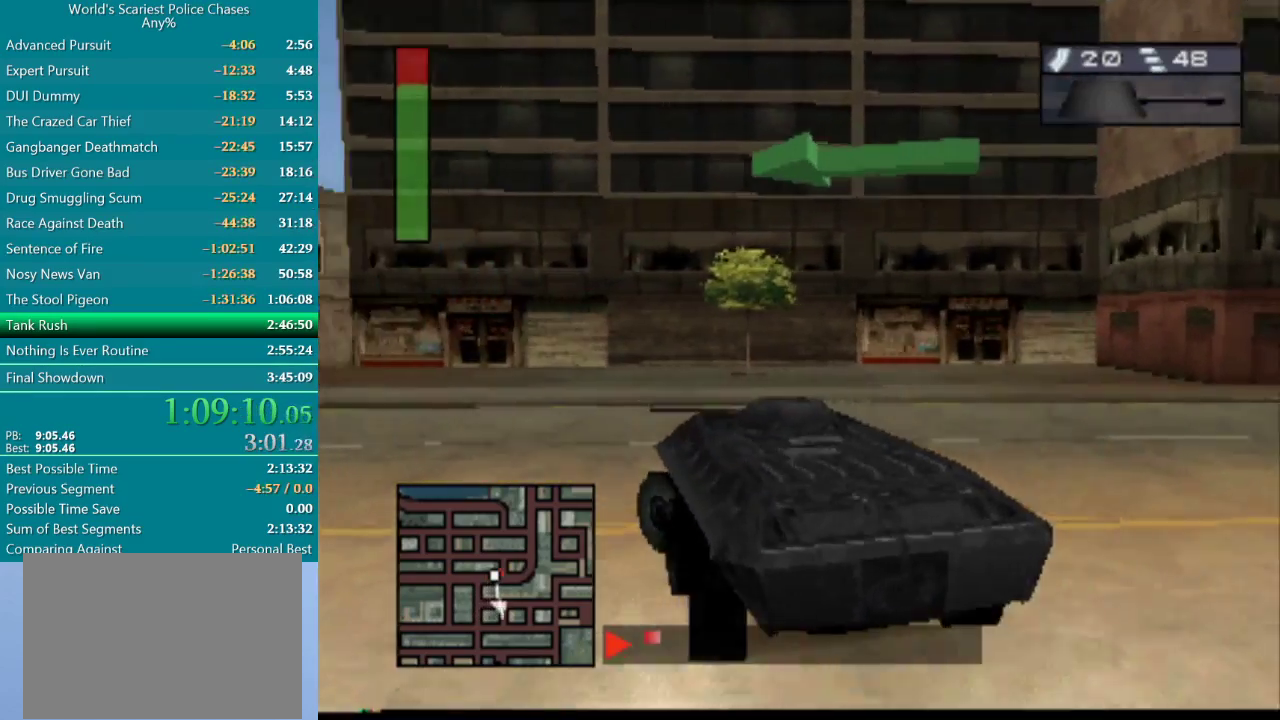
{"buttons": ["CROSS"], "events": [[383, "DPAD_LEFT", "up"]]}
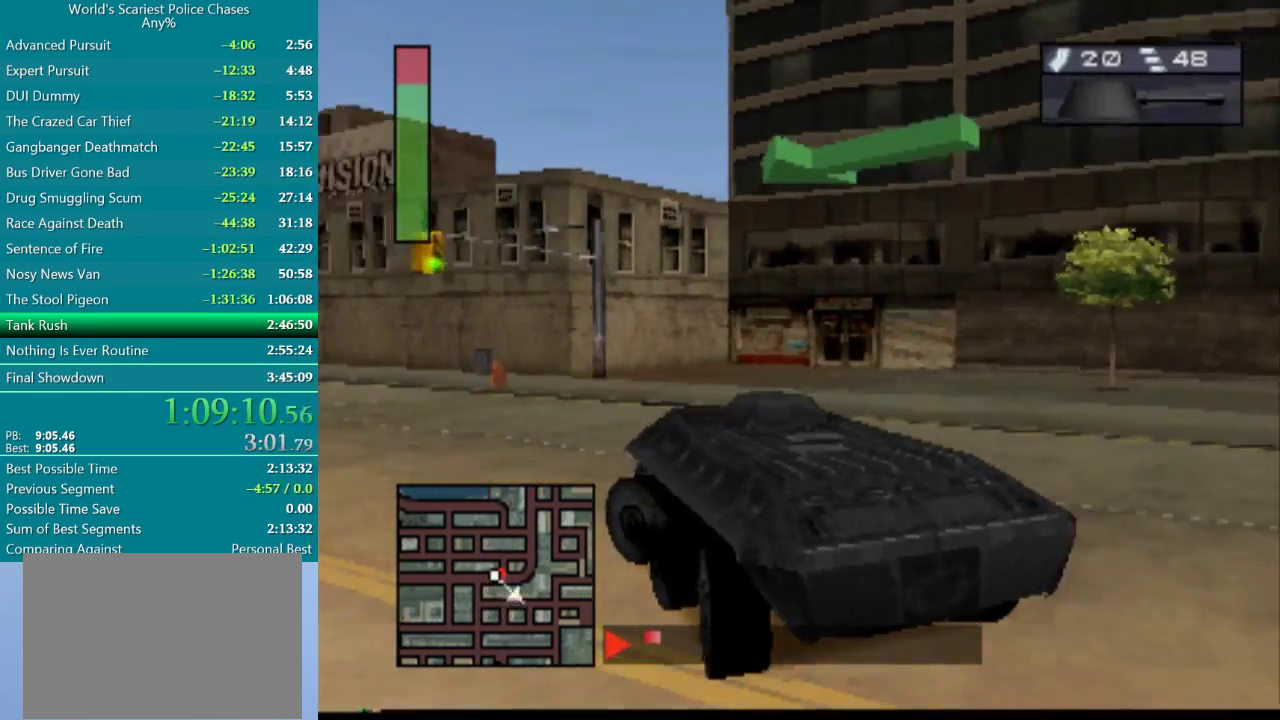
{"buttons": ["CROSS", "DPAD_LEFT"], "events": [[100, "DPAD_LEFT", "down"]]}
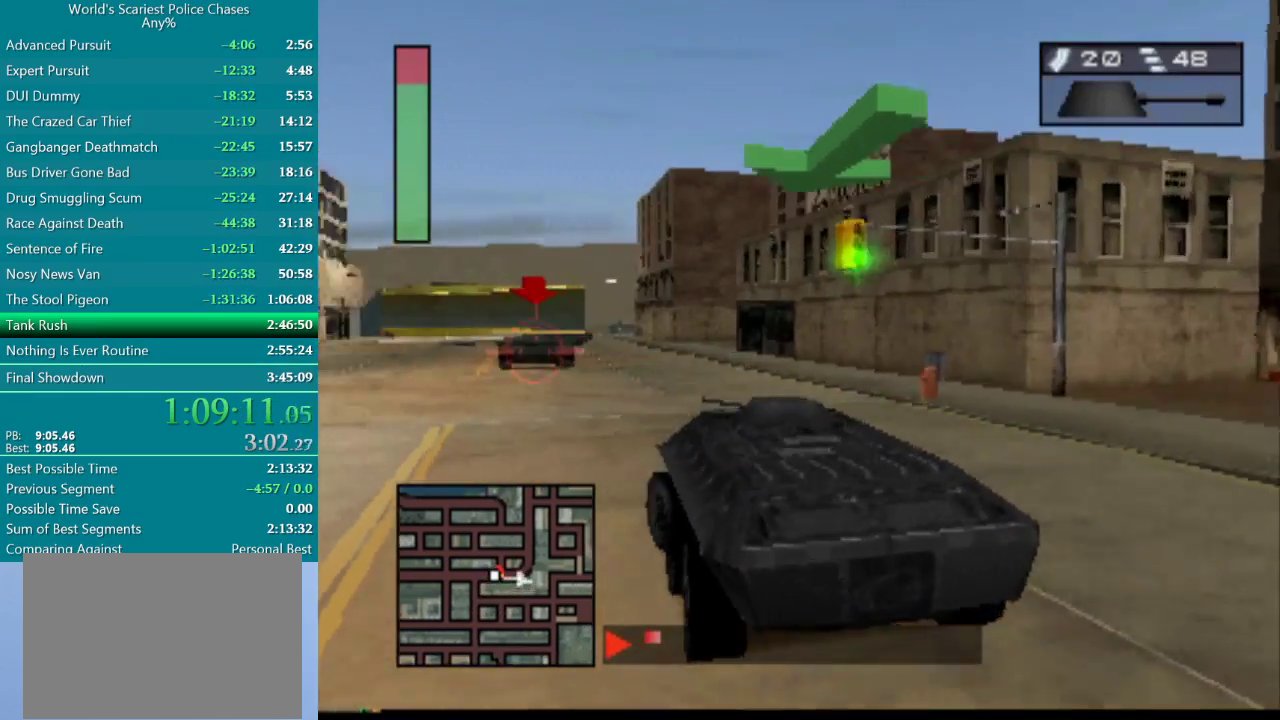
{"buttons": ["CROSS", "R1", "DPAD_RIGHT"], "events": [[50, "DPAD_LEFT", "up"], [250, "DPAD_RIGHT", "down"], [317, "R1", "down"], [367, "DPAD_RIGHT", "up"], [500, "DPAD_RIGHT", "down"]]}
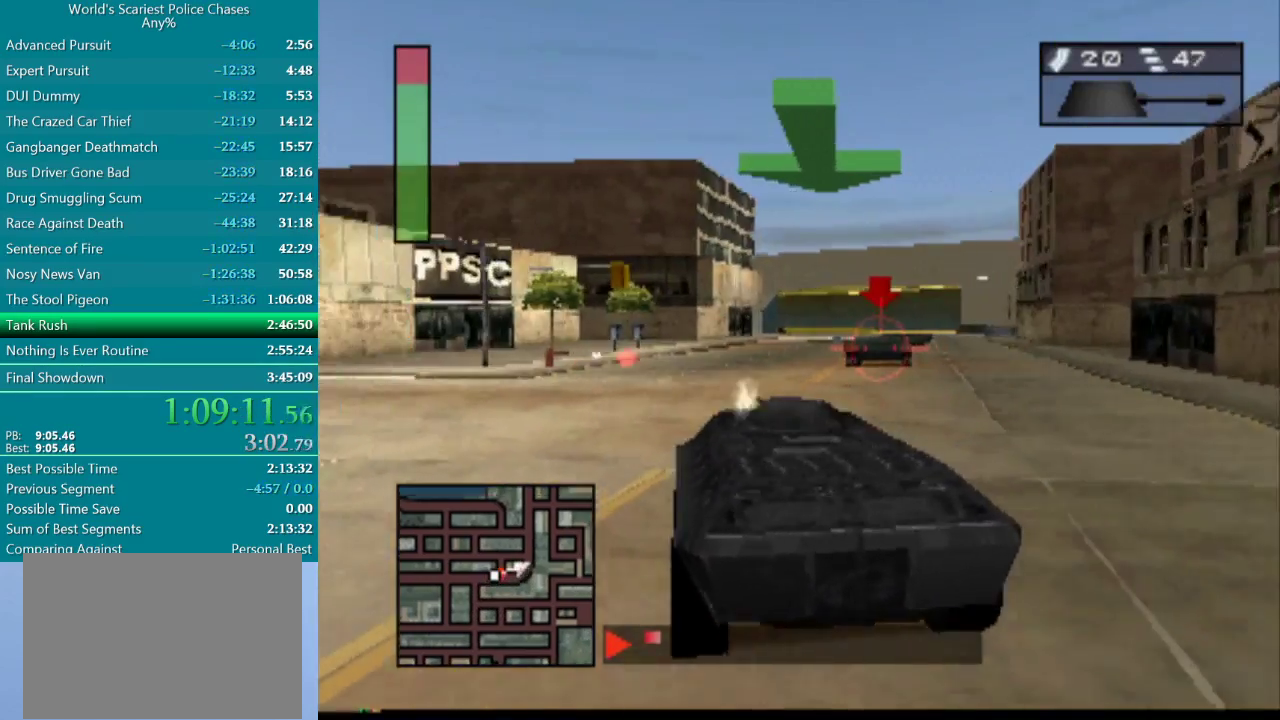
{"buttons": ["CROSS", "R1", "DPAD_RIGHT"], "events": [[217, "DPAD_RIGHT", "up"], [383, "DPAD_RIGHT", "down"]]}
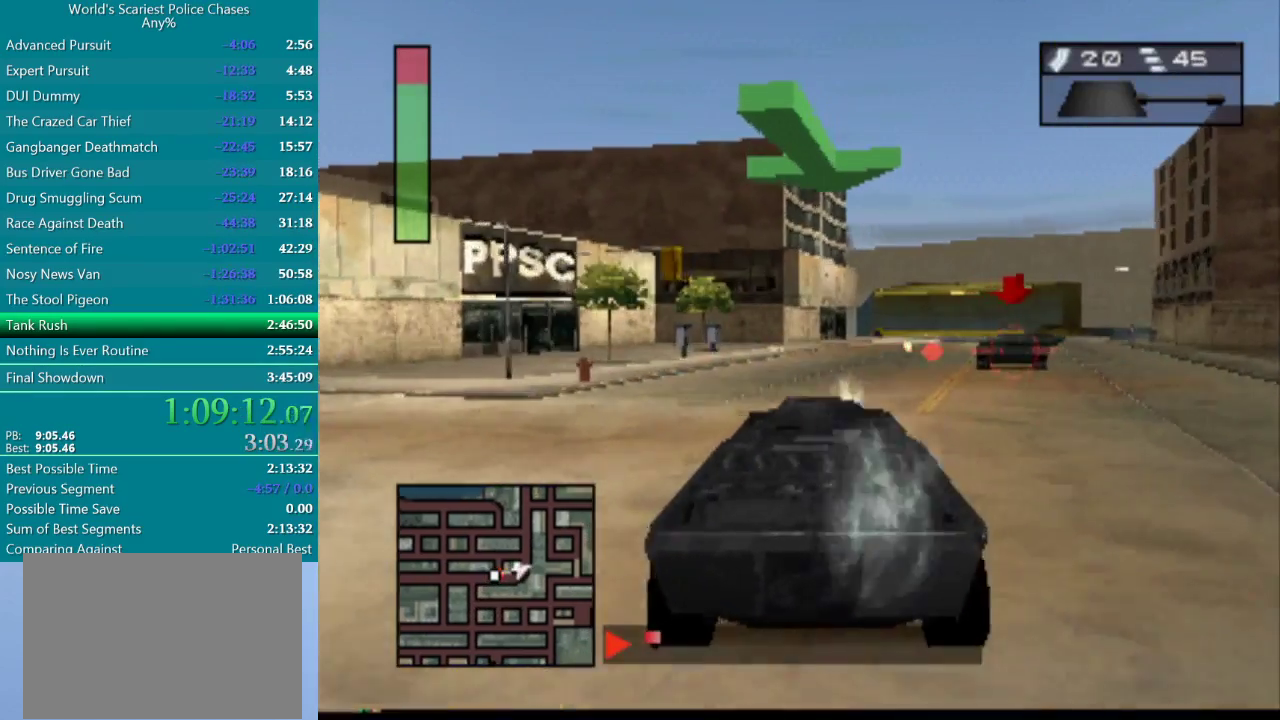
{"buttons": ["CROSS", "R1"], "events": [[117, "DPAD_RIGHT", "up"], [250, "DPAD_RIGHT", "down"], [383, "DPAD_RIGHT", "up"]]}
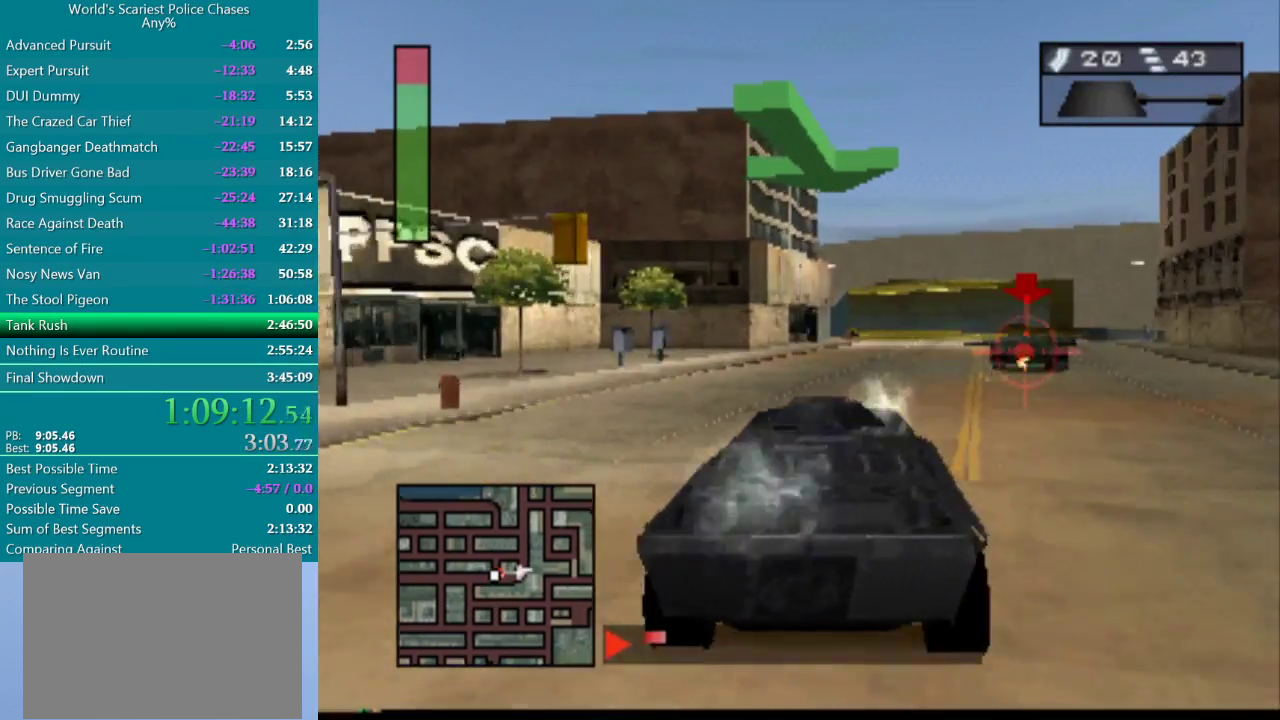
{"buttons": ["CROSS", "R1", "DPAD_RIGHT"], "events": [[50, "DPAD_RIGHT", "down"], [183, "DPAD_RIGHT", "up"], [500, "DPAD_RIGHT", "down"]]}
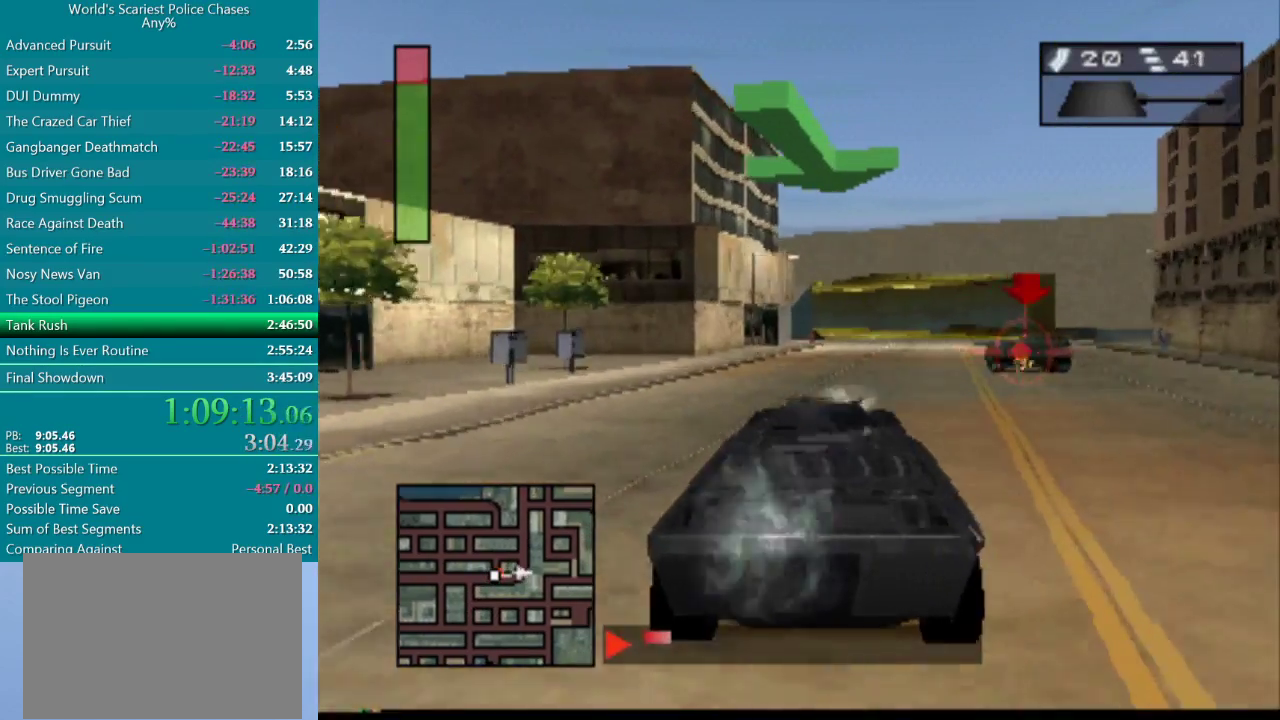
{"buttons": ["CROSS", "R1"], "events": [[350, "DPAD_RIGHT", "up"]]}
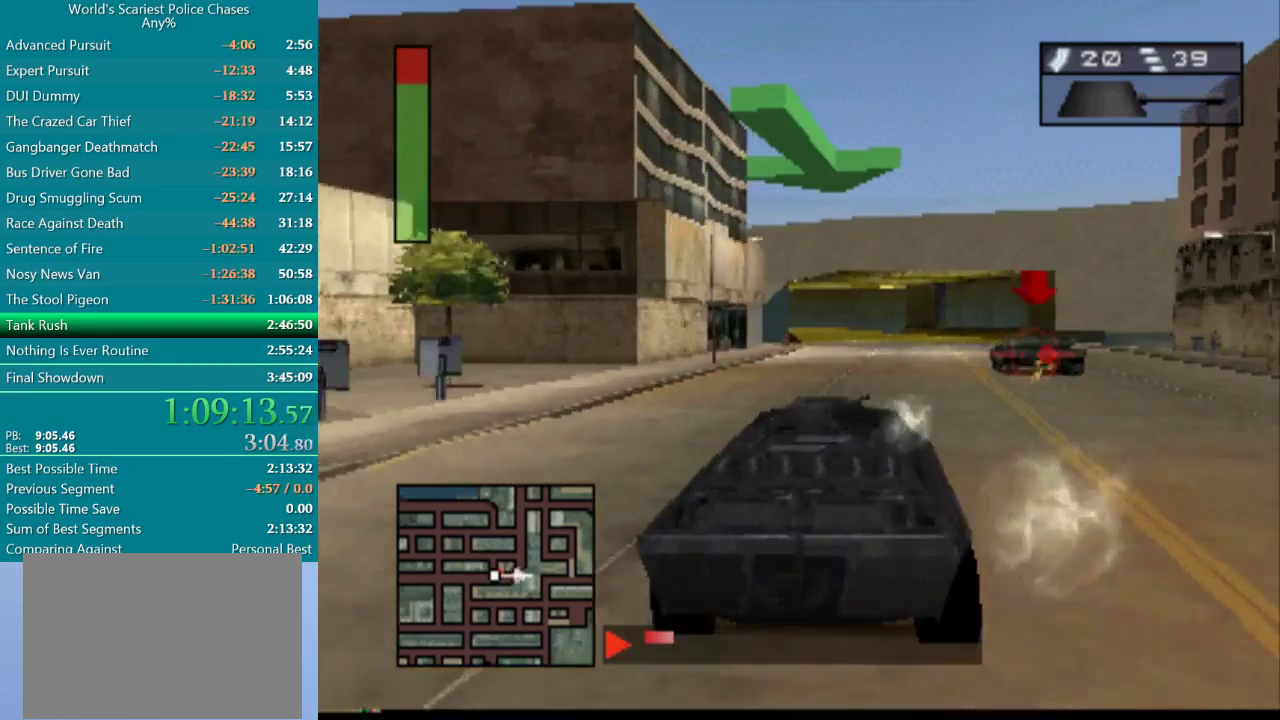
{"buttons": ["CROSS", "R1"], "events": [[83, "DPAD_RIGHT", "down"], [417, "DPAD_RIGHT", "up"]]}
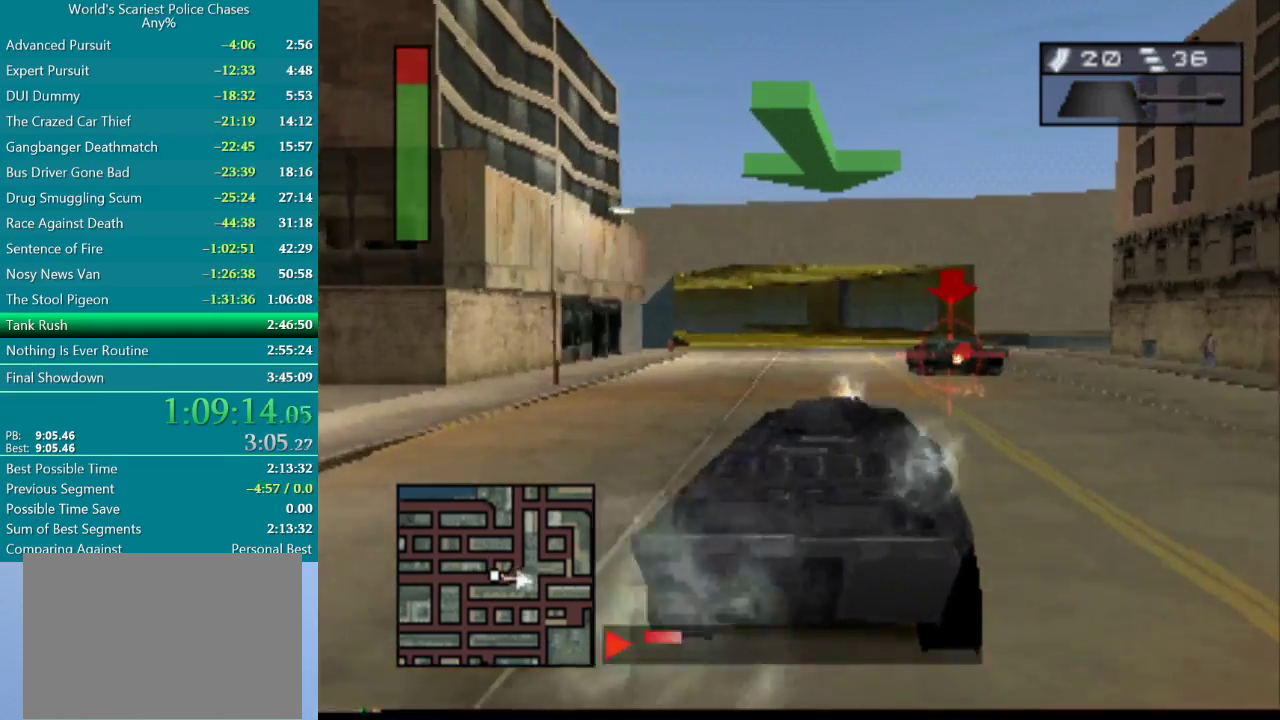
{"buttons": ["CROSS", "R1"], "events": [[83, "DPAD_RIGHT", "down"], [167, "DPAD_RIGHT", "up"], [267, "DPAD_RIGHT", "down"], [433, "DPAD_RIGHT", "up"]]}
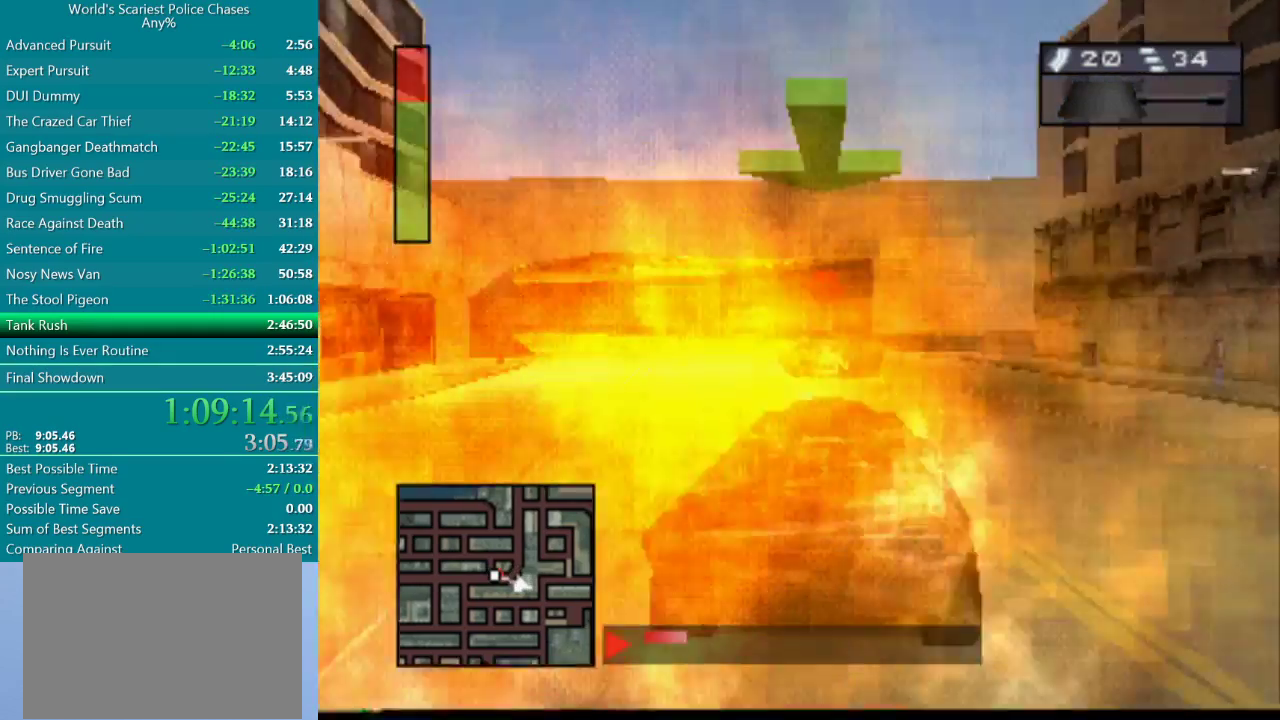
{"buttons": ["CROSS", "R1"], "events": [[50, "DPAD_LEFT", "down"], [383, "DPAD_LEFT", "up"]]}
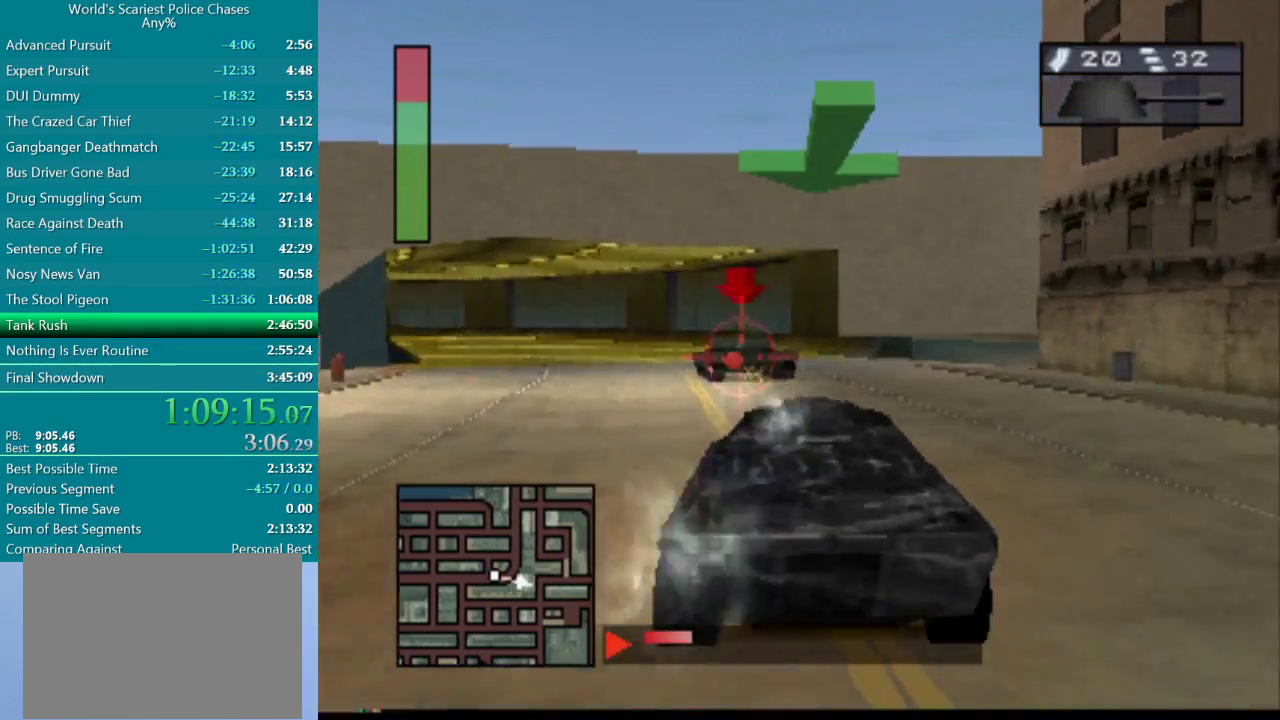
{"buttons": ["CROSS", "R1"], "events": []}
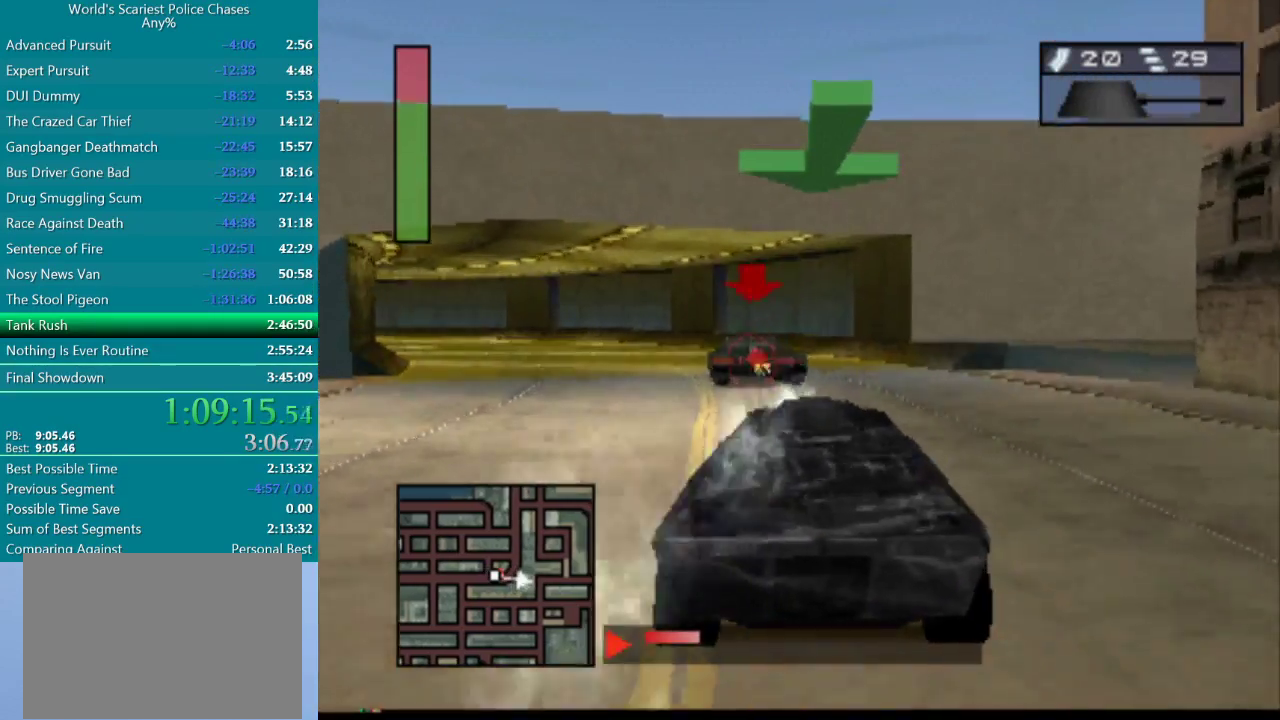
{"buttons": ["CROSS", "R1", "DPAD_LEFT"], "events": [[233, "DPAD_LEFT", "down"]]}
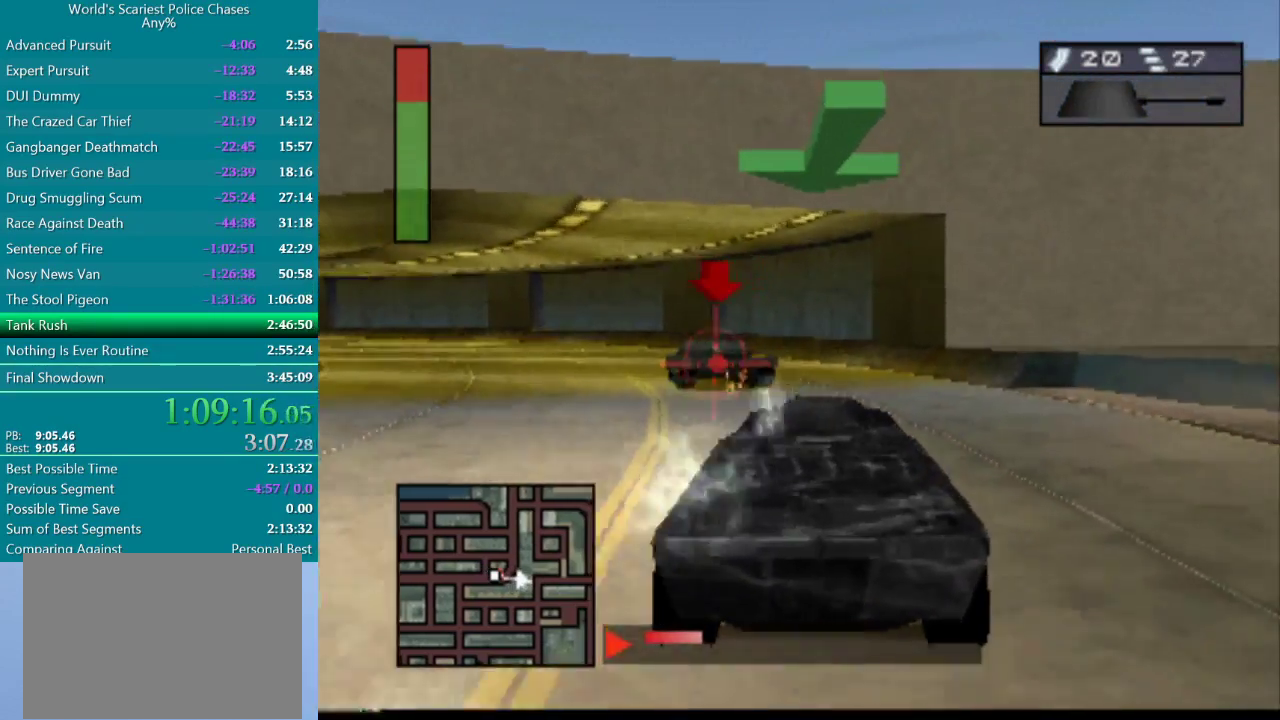
{"buttons": ["CROSS", "R1", "DPAD_LEFT"], "events": [[117, "DPAD_LEFT", "up"], [250, "DPAD_LEFT", "down"]]}
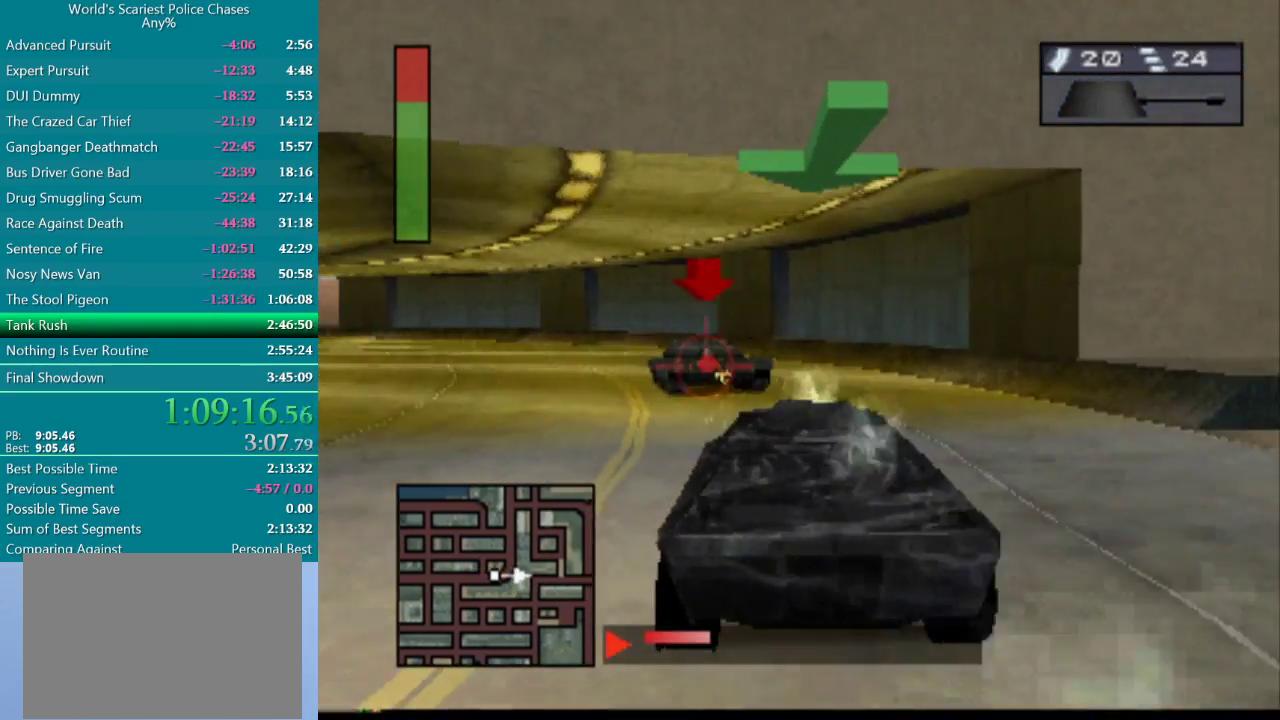
{"buttons": ["CROSS", "R1", "DPAD_LEFT"], "events": []}
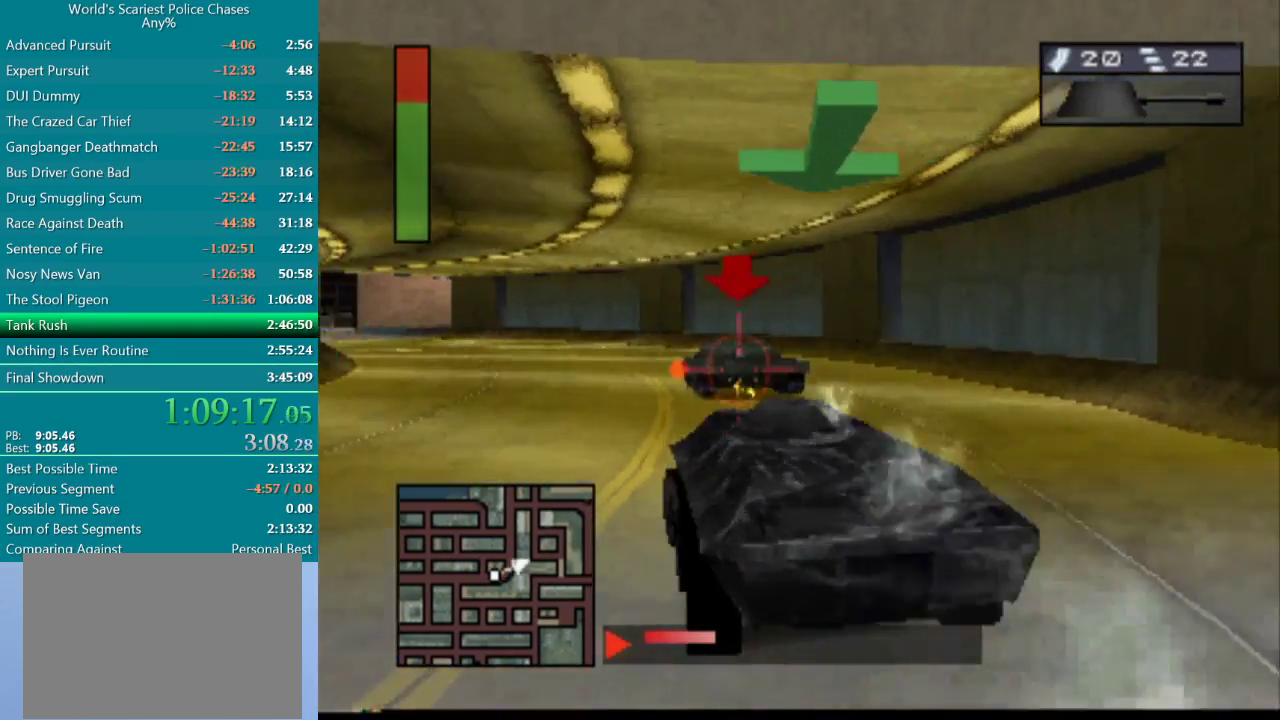
{"buttons": ["CROSS", "R1", "DPAD_RIGHT"], "events": [[17, "DPAD_LEFT", "up"], [317, "DPAD_RIGHT", "down"]]}
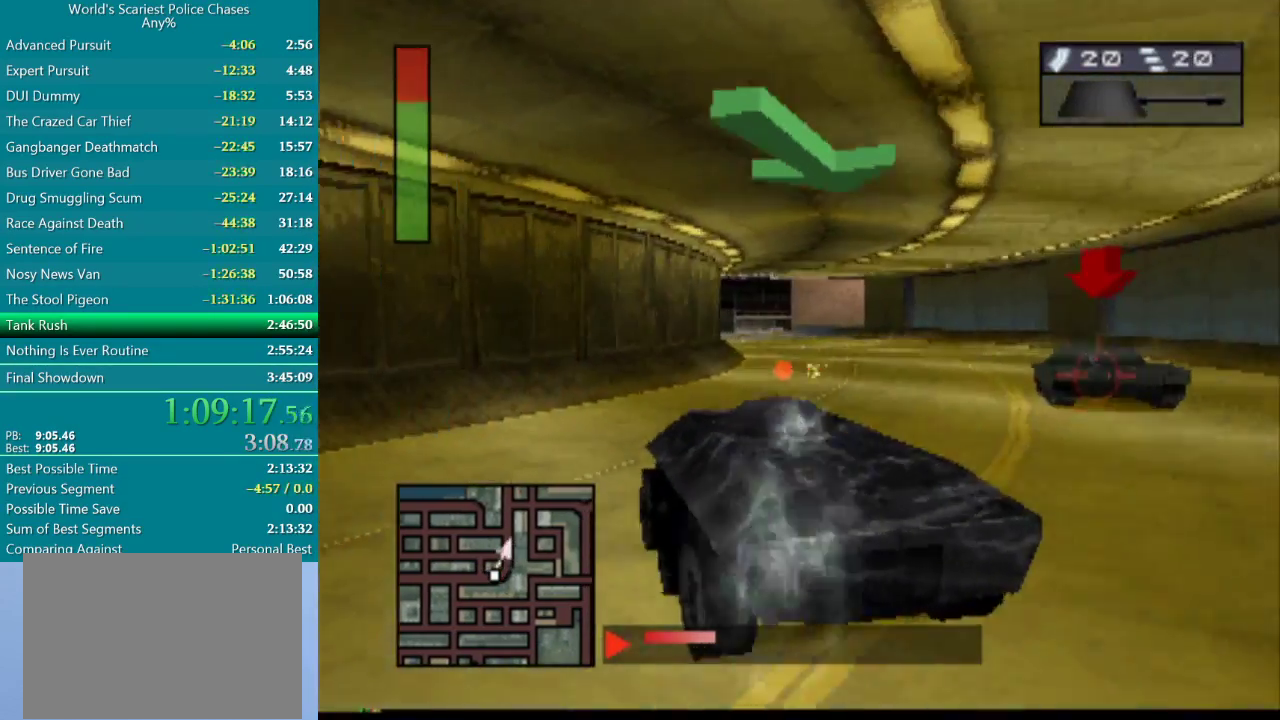
{"buttons": ["CROSS"], "events": [[17, "R1", "up"], [417, "DPAD_RIGHT", "up"]]}
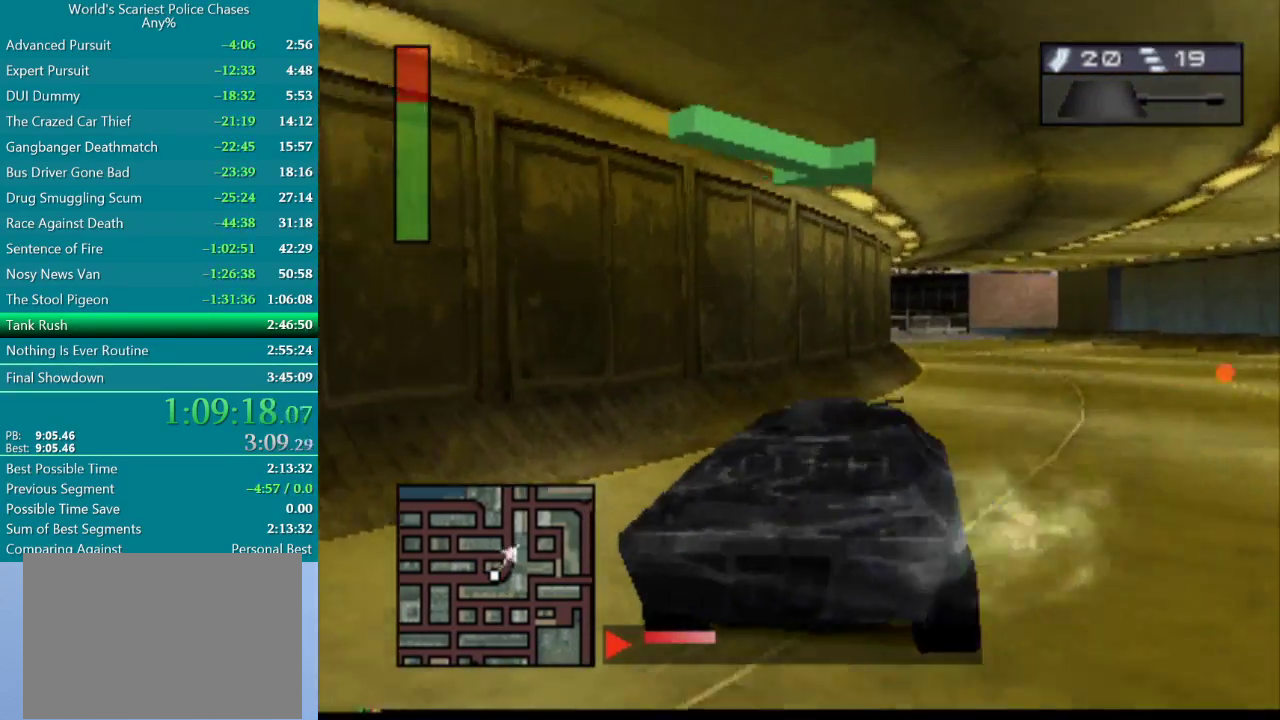
{"buttons": ["CROSS", "R1"], "events": [[17, "DPAD_RIGHT", "down"], [183, "DPAD_RIGHT", "up"], [267, "R1", "down"]]}
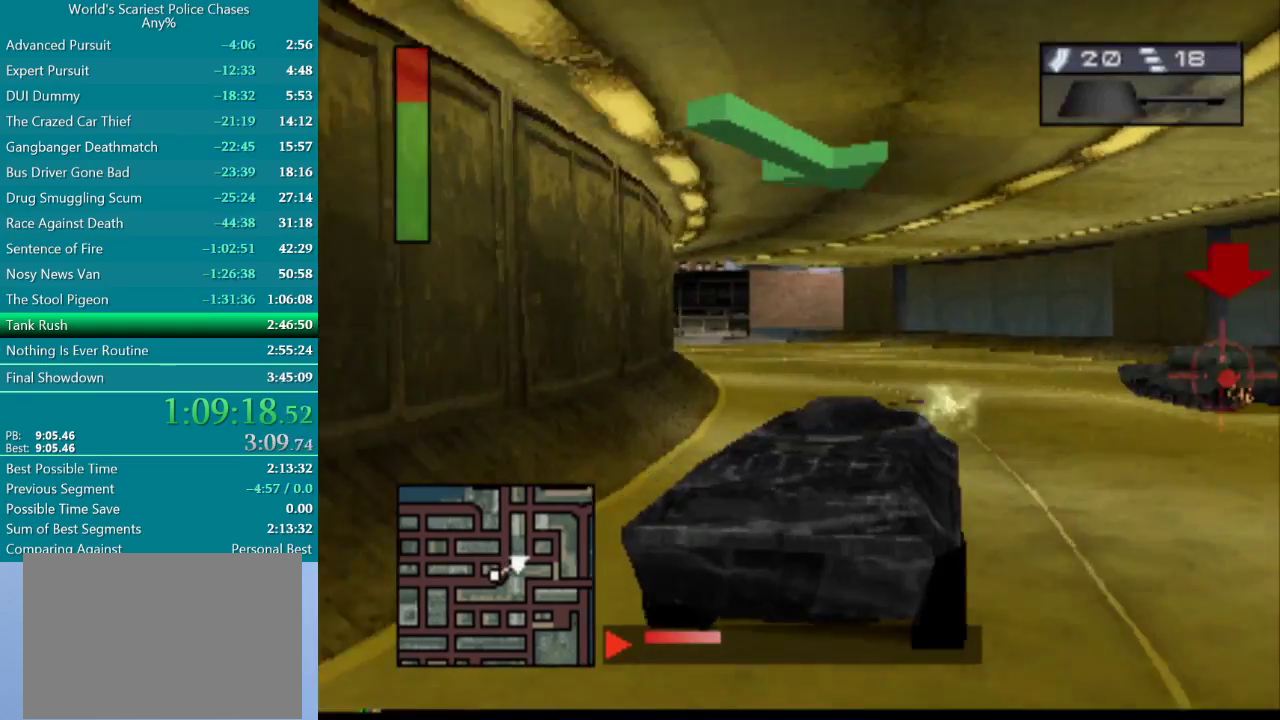
{"buttons": ["CROSS", "R1"], "events": [[217, "DPAD_LEFT", "down"], [350, "DPAD_LEFT", "up"]]}
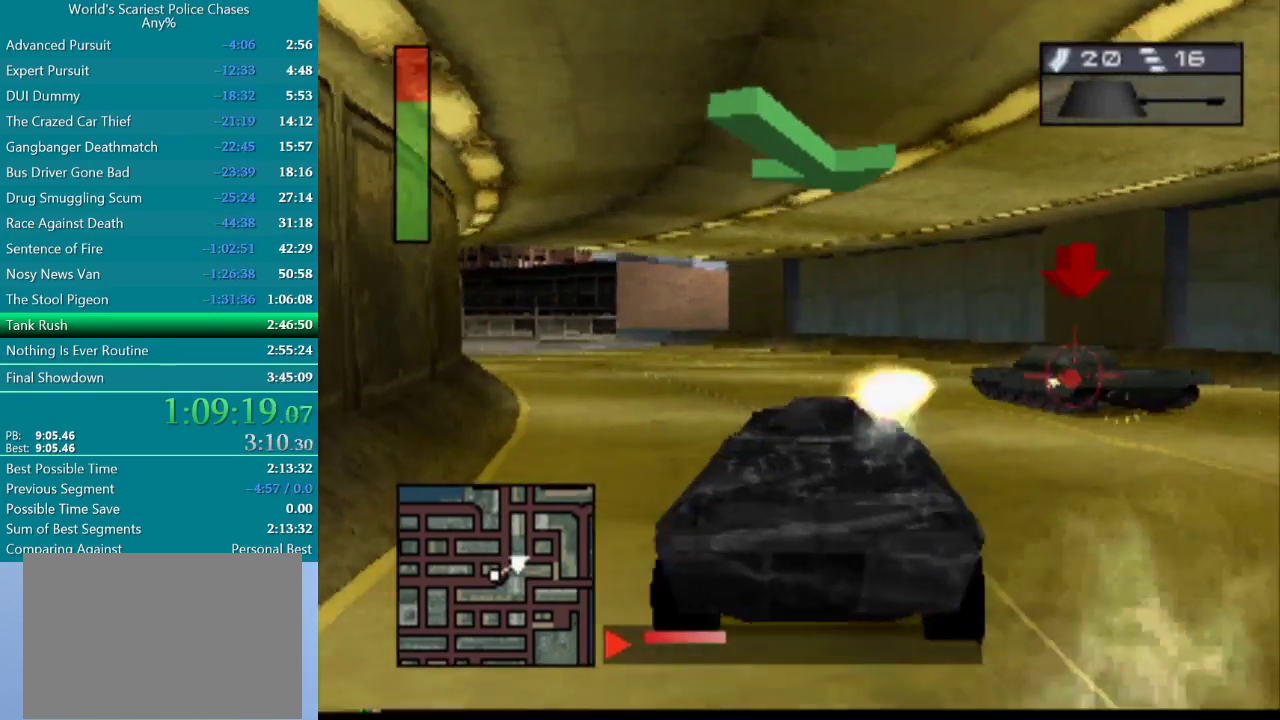
{"buttons": ["CROSS", "DPAD_LEFT"], "events": [[33, "DPAD_RIGHT", "down"], [117, "DPAD_RIGHT", "up"], [383, "DPAD_LEFT", "down"], [483, "R1", "up"]]}
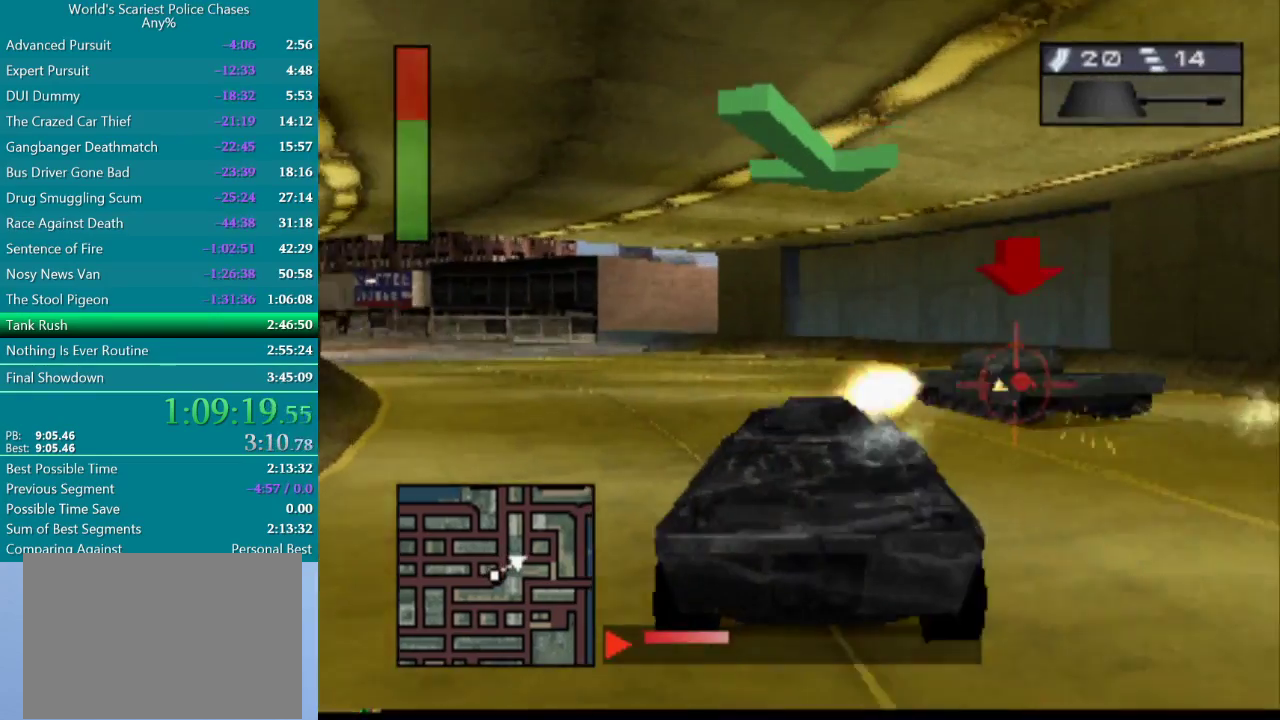
{"buttons": ["R1", "DPAD_LEFT"], "events": [[100, "CROSS", "up"], [100, "DPAD_LEFT", "up"], [100, "R1", "down"], [450, "DPAD_LEFT", "down"]]}
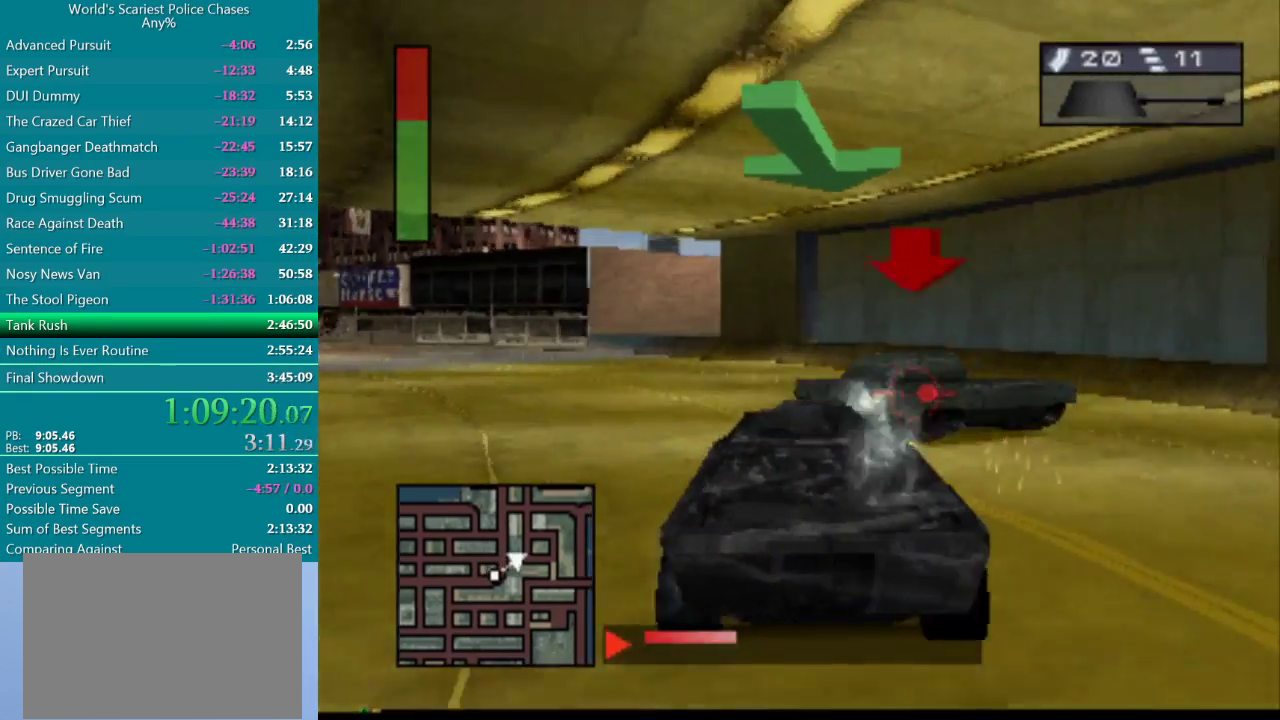
{"buttons": ["CROSS", "R1"], "events": [[67, "CROSS", "down"], [217, "R1", "up"], [317, "R1", "down"], [400, "DPAD_LEFT", "up"]]}
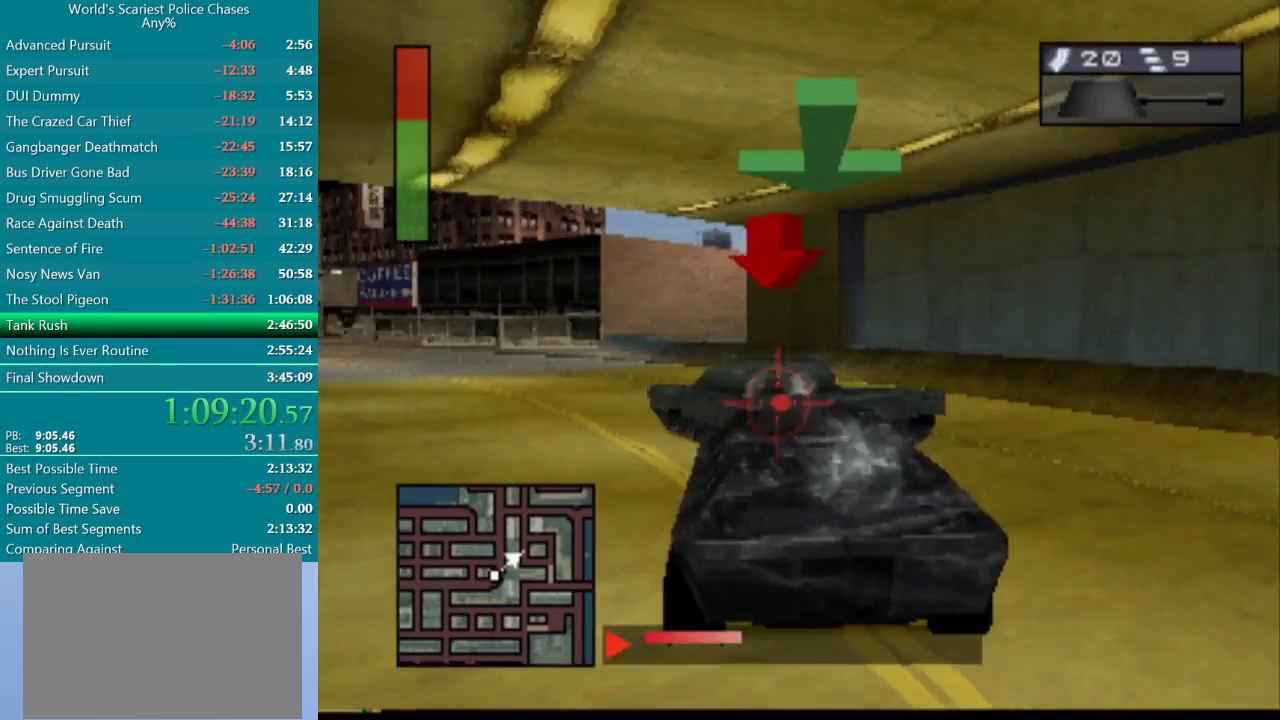
{"buttons": ["CROSS", "DPAD_LEFT"], "events": [[17, "DPAD_LEFT", "down"], [167, "R1", "up"], [217, "R1", "down"], [300, "DPAD_LEFT", "up"], [417, "DPAD_LEFT", "down"], [433, "R1", "up"]]}
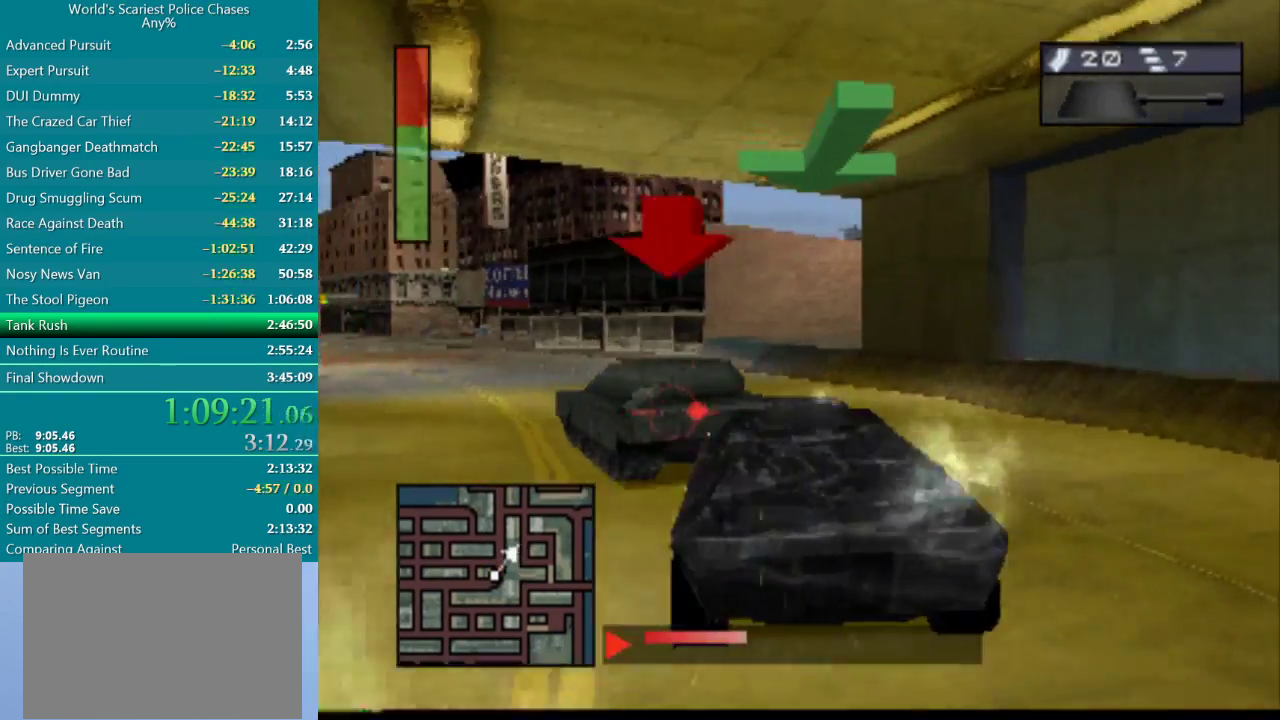
{"buttons": ["CROSS", "R1", "DPAD_LEFT"], "events": [[233, "R1", "down"]]}
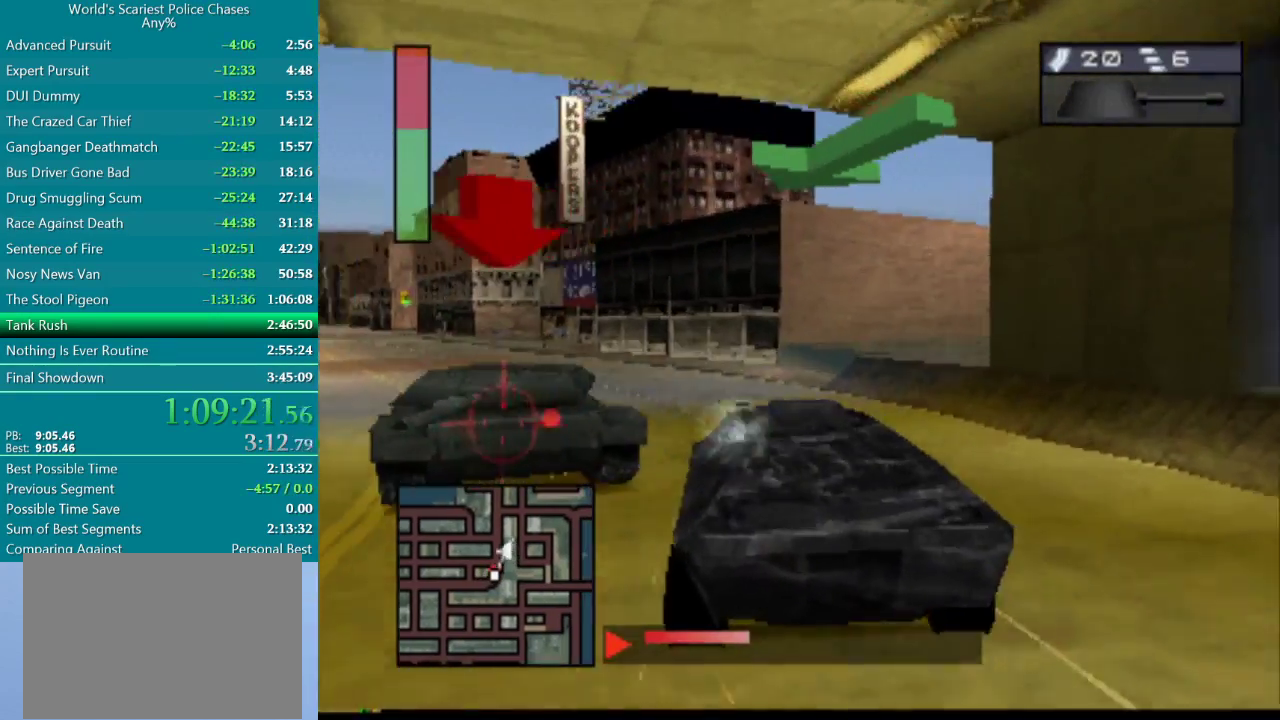
{"buttons": ["R1", "DPAD_RIGHT"], "events": [[200, "DPAD_LEFT", "up"], [350, "CROSS", "up"], [500, "DPAD_RIGHT", "down"]]}
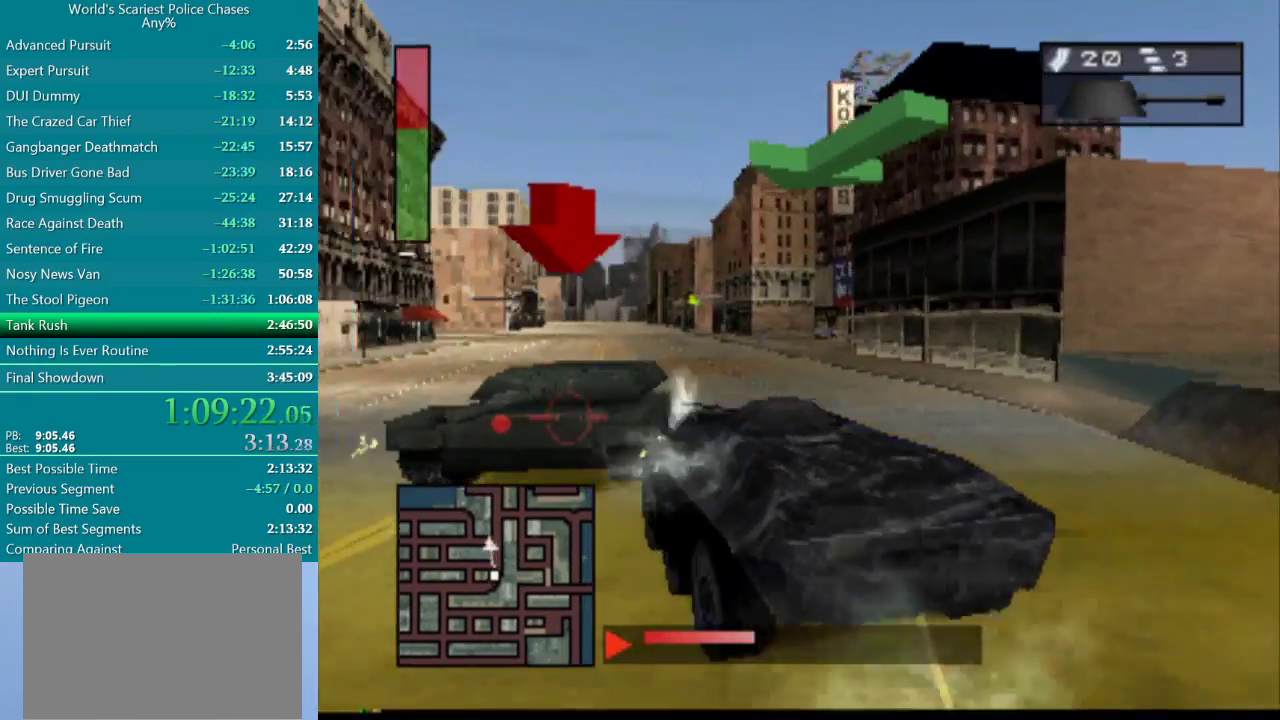
{"buttons": ["R1"], "events": [[317, "DPAD_RIGHT", "up"]]}
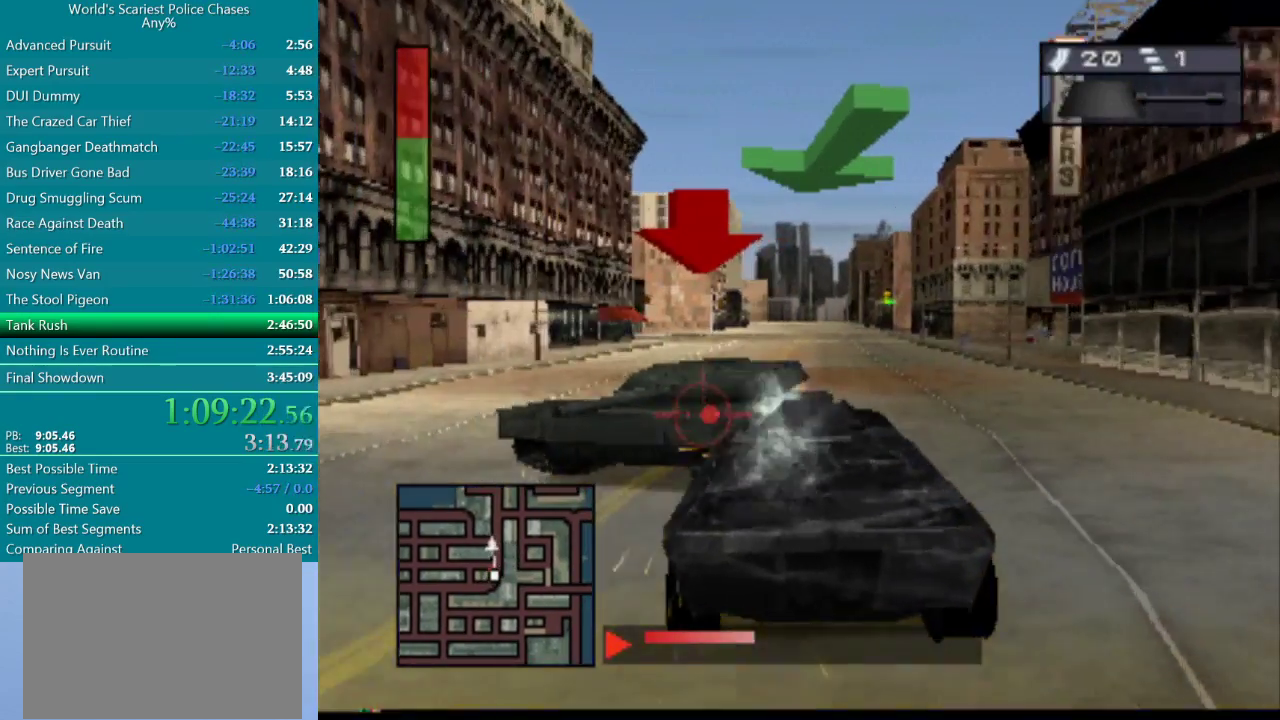
{"buttons": ["R1"], "events": [[217, "DPAD_RIGHT", "down"], [267, "DPAD_RIGHT", "up"]]}
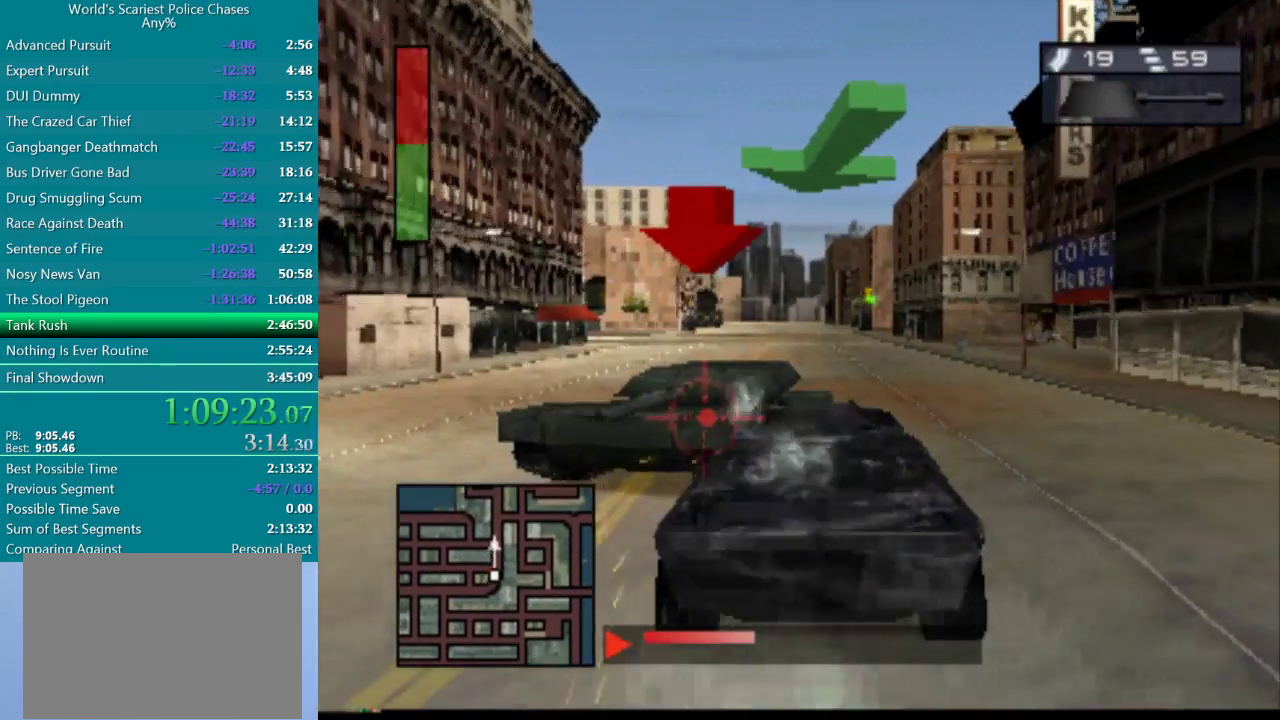
{"buttons": ["R1"], "events": [[167, "DPAD_RIGHT", "down"], [317, "DPAD_RIGHT", "up"]]}
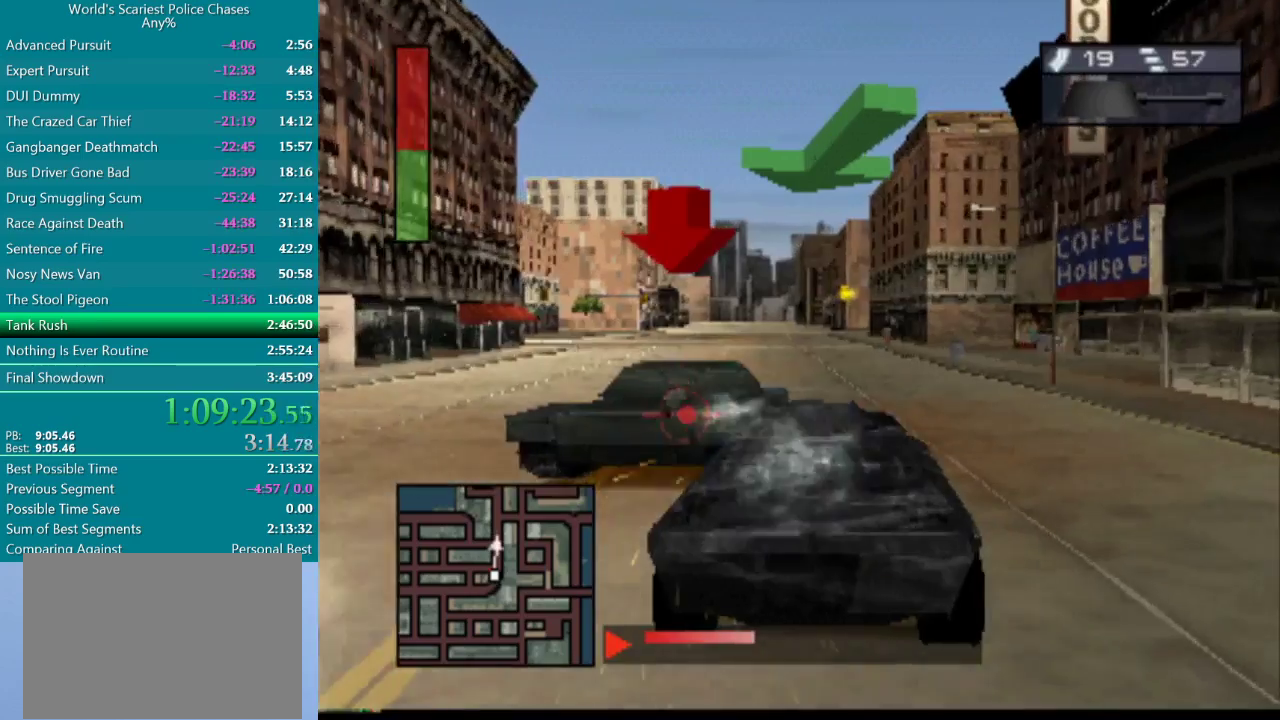
{"buttons": ["CROSS", "R1"], "events": [[200, "CROSS", "down"], [250, "DPAD_RIGHT", "down"], [417, "DPAD_RIGHT", "up"]]}